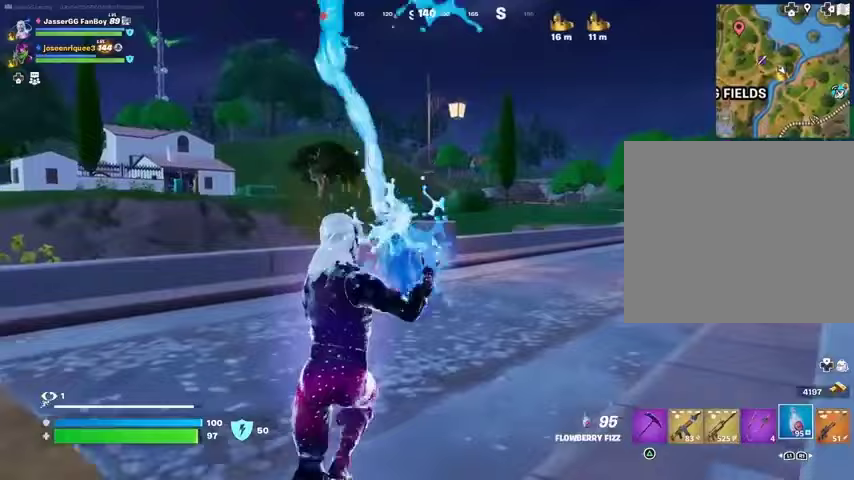
Gameplay with a controller (PlayStation layout); each line is a JSON object with the inputs held at the frame after it (dt_ms = milliseconds from this image to that frame). "button_events" lists button changes between this image and that frame as [ms after this image, input, new state], when the widget could be followed in between (sticks are given only as held states).
{"dt_ms": 500, "buttons": ["CROSS", "R1"], "left_stick": "up-right", "right_stick": "center", "button_events": [[167, "L3", "down"], [233, "R2", "up"], [267, "L3", "up"], [467, "CROSS", "down"], [500, "R1", "down"]]}
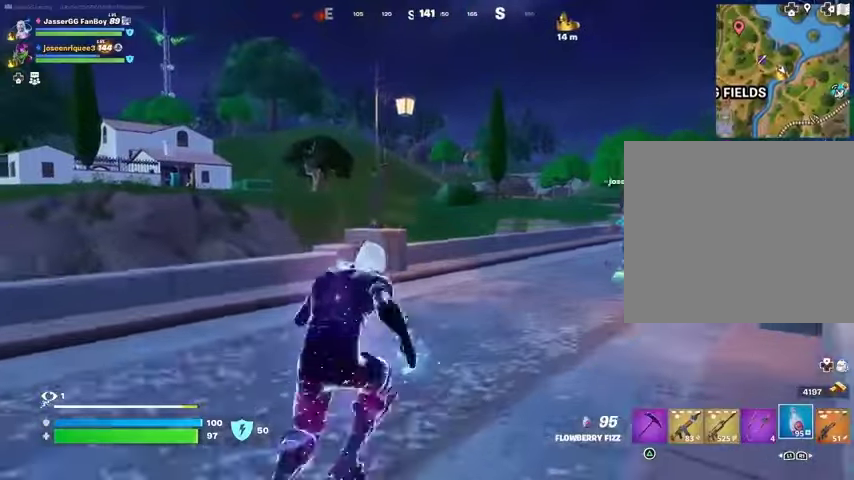
{"dt_ms": 500, "buttons": ["SQUARE"], "left_stick": "center", "right_stick": "center", "button_events": [[67, "CROSS", "up"], [133, "R1", "up"], [500, "SQUARE", "down"]]}
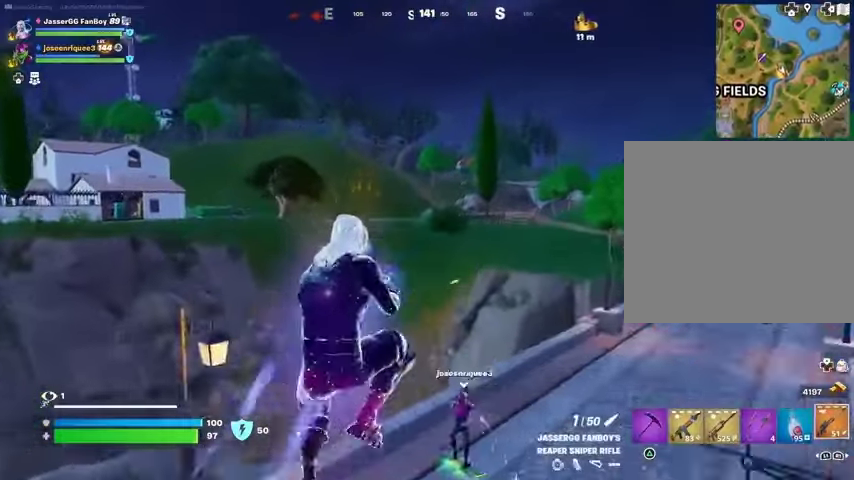
{"dt_ms": 500, "buttons": [], "left_stick": "right", "right_stick": "center", "button_events": [[67, "SQUARE", "up"], [167, "SQUARE", "down"], [267, "SQUARE", "up"]]}
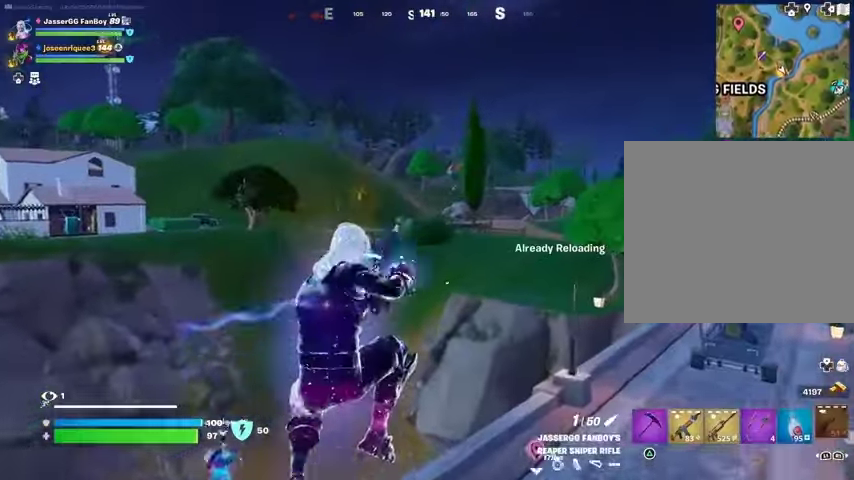
{"dt_ms": 500, "buttons": [], "left_stick": "right", "right_stick": "center", "button_events": []}
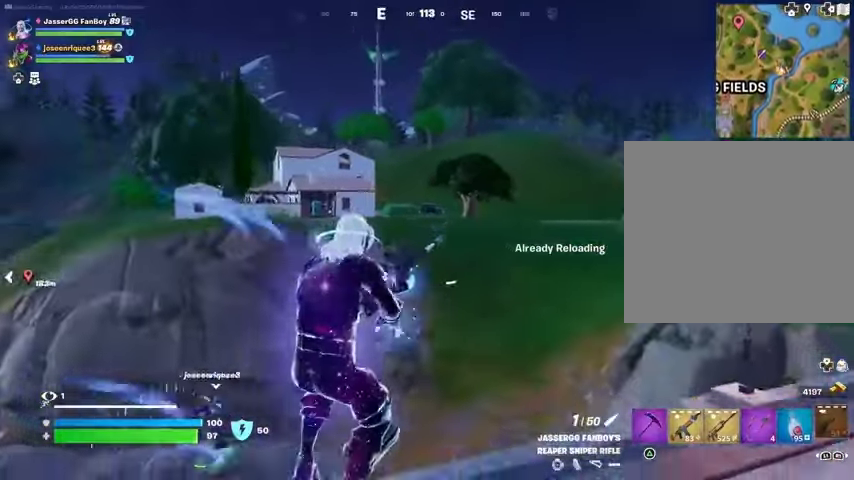
{"dt_ms": 500, "buttons": [], "left_stick": "right", "right_stick": "center", "button_events": [[133, "R3", "down"], [233, "R3", "up"]]}
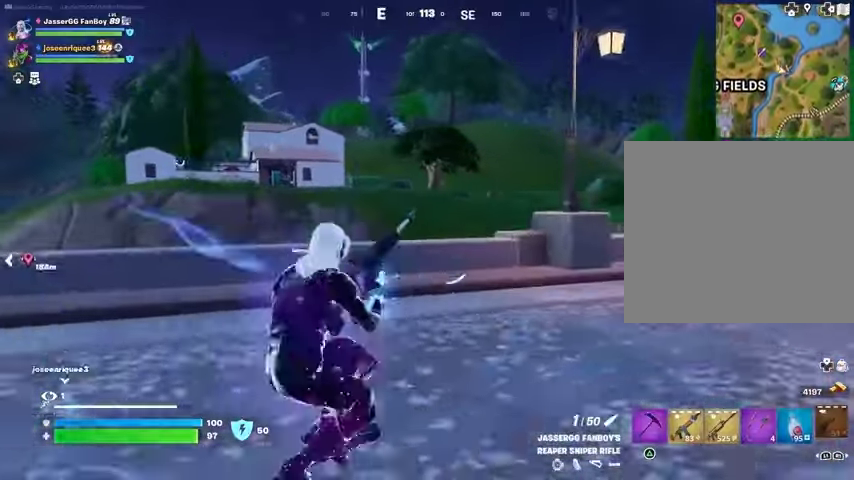
{"dt_ms": 500, "buttons": [], "left_stick": "left", "right_stick": "center", "button_events": [[133, "R3", "down"], [233, "R3", "up"]]}
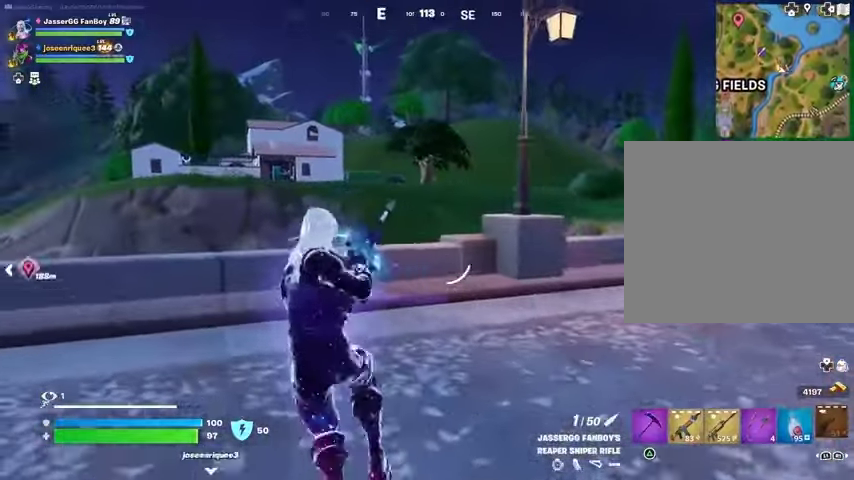
{"dt_ms": 500, "buttons": [], "left_stick": "left", "right_stick": "left", "button_events": []}
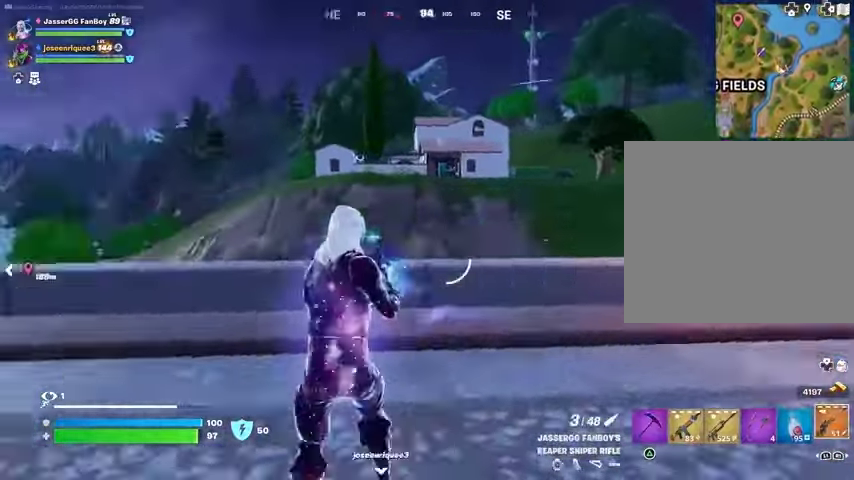
{"dt_ms": 1000, "buttons": [], "left_stick": "up-right", "right_stick": "center", "button_events": [[233, "L3", "down"], [333, "L3", "up"], [400, "L1", "down"], [433, "L1", "up"], [533, "L1", "down"], [567, "L1", "up"], [600, "CROSS", "down"], [633, "CROSS", "up"]]}
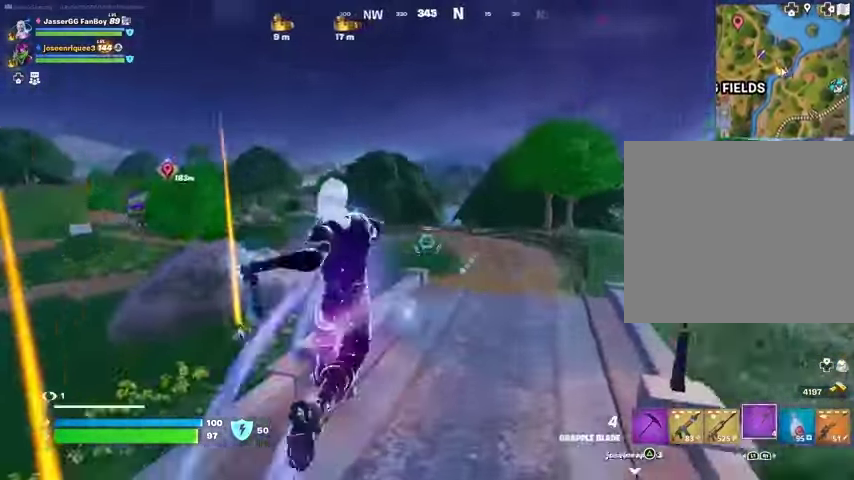
{"dt_ms": 500, "buttons": ["L2"], "left_stick": "up-right", "right_stick": "center", "button_events": [[500, "L2", "down"]]}
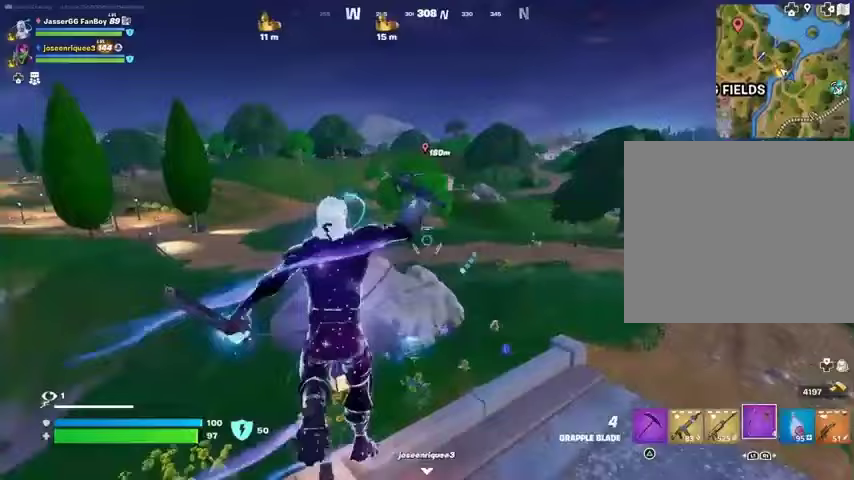
{"dt_ms": 1000, "buttons": [], "left_stick": "left", "right_stick": "center", "button_events": [[100, "L2", "up"]]}
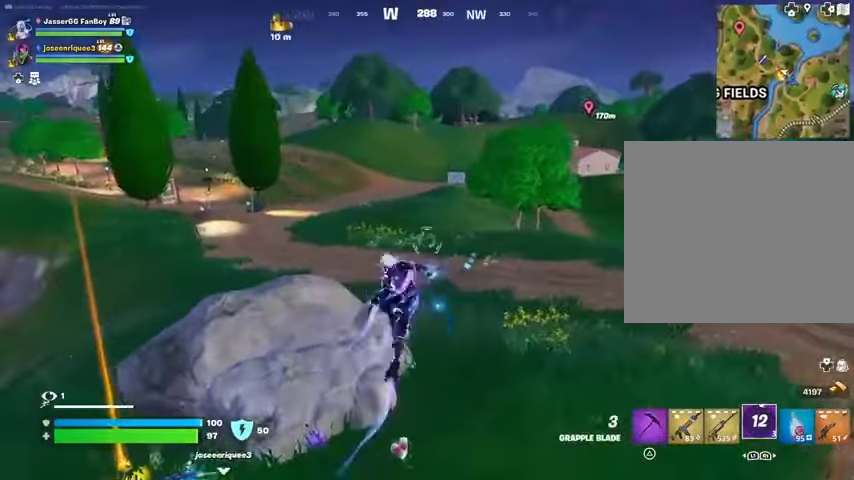
{"dt_ms": 500, "buttons": [], "left_stick": "left", "right_stick": "center", "button_events": []}
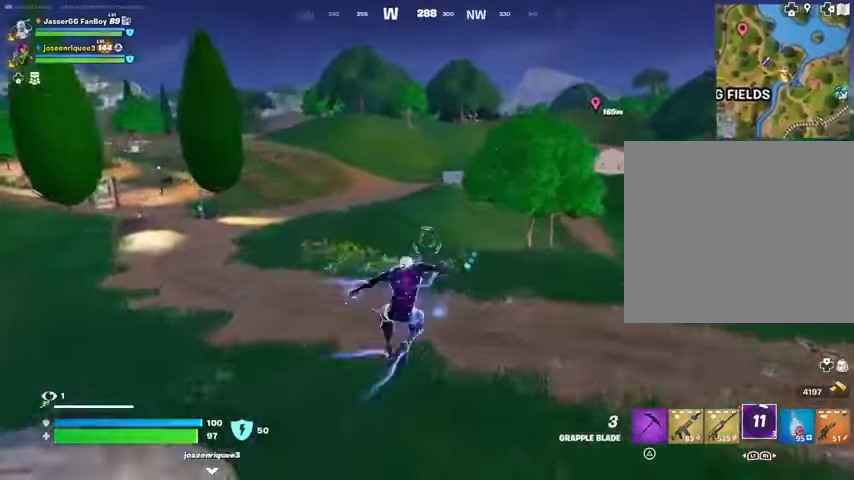
{"dt_ms": 500, "buttons": [], "left_stick": "right", "right_stick": "center", "button_events": [[200, "L1", "down"], [267, "L1", "up"], [333, "R3", "down"], [433, "R3", "up"]]}
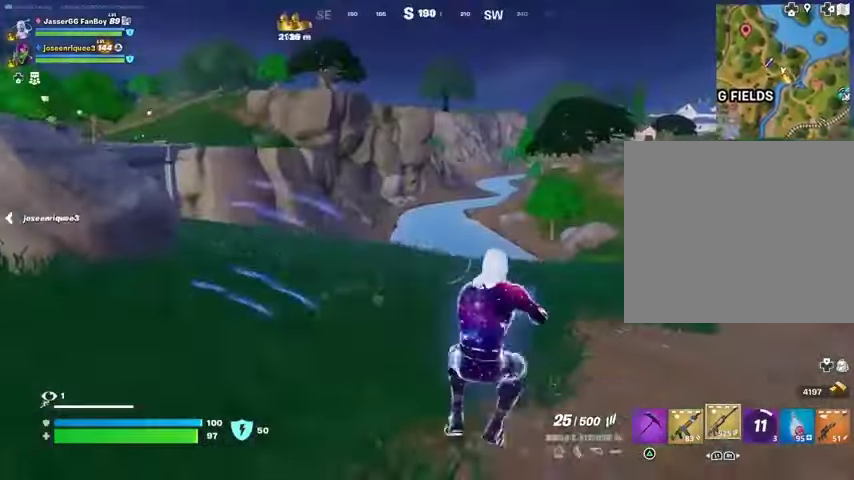
{"dt_ms": 500, "buttons": ["CROSS"], "left_stick": "right", "right_stick": "center", "button_events": [[300, "L1", "down"], [367, "L1", "up"], [467, "CROSS", "down"]]}
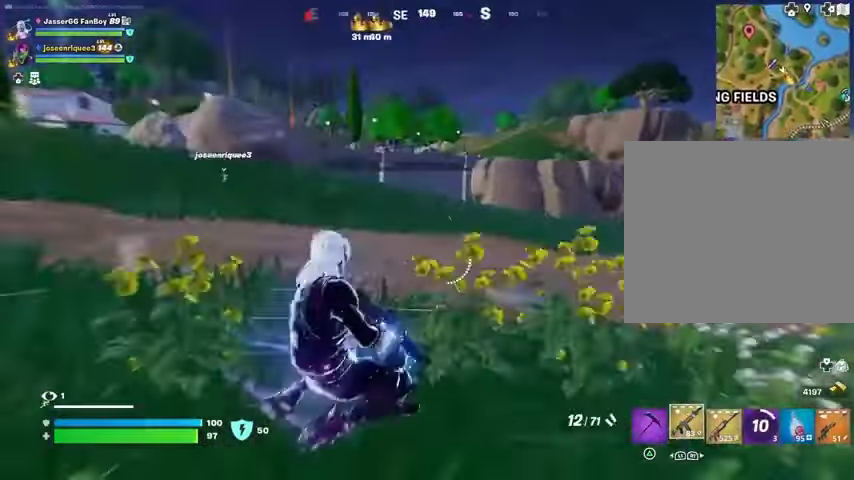
{"dt_ms": 500, "buttons": [], "left_stick": "down-right", "right_stick": "center", "button_events": [[67, "CROSS", "up"]]}
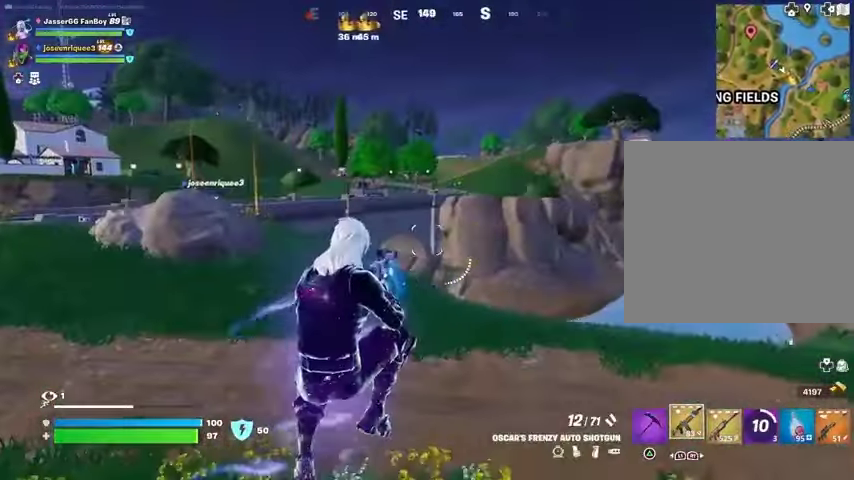
{"dt_ms": 500, "buttons": [], "left_stick": "up-right", "right_stick": "center", "button_events": [[200, "L1", "down"], [267, "L1", "up"]]}
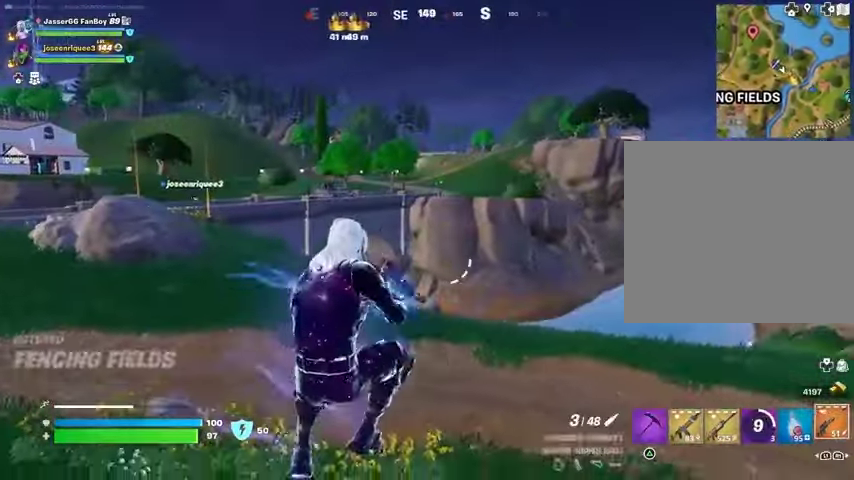
{"dt_ms": 500, "buttons": [], "left_stick": "up-right", "right_stick": "center", "button_events": []}
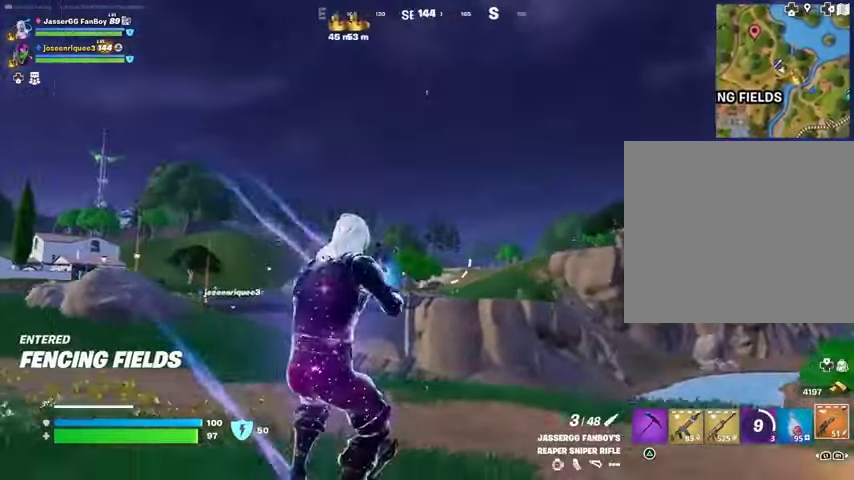
{"dt_ms": 1000, "buttons": ["L2"], "left_stick": "left", "right_stick": "center", "button_events": [[367, "L2", "down"]]}
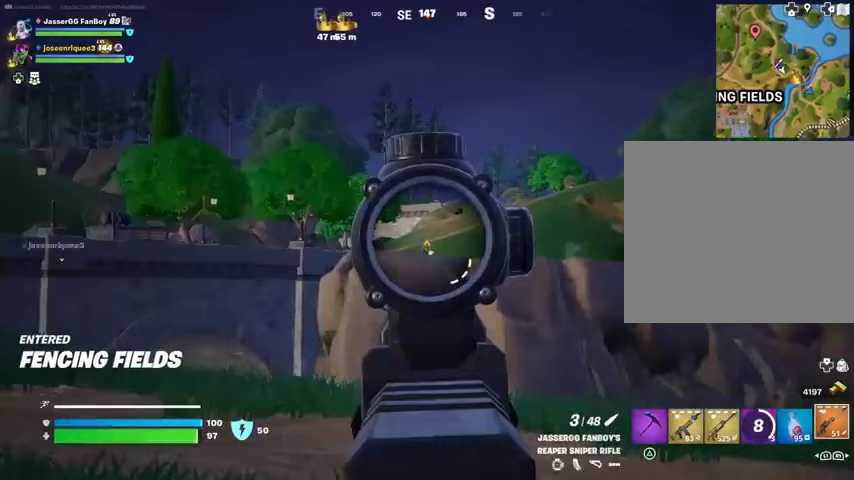
{"dt_ms": 500, "buttons": ["L2"], "left_stick": "left", "right_stick": "center", "button_events": []}
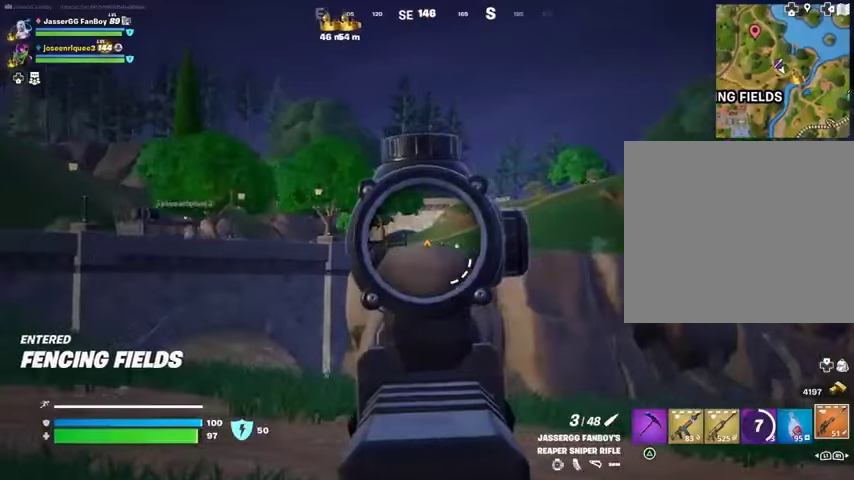
{"dt_ms": 1000, "buttons": [], "left_stick": "up-left", "right_stick": "left", "button_events": [[367, "R2", "down"], [400, "L3", "down"], [433, "L2", "up"], [467, "L3", "up"], [467, "R2", "up"]]}
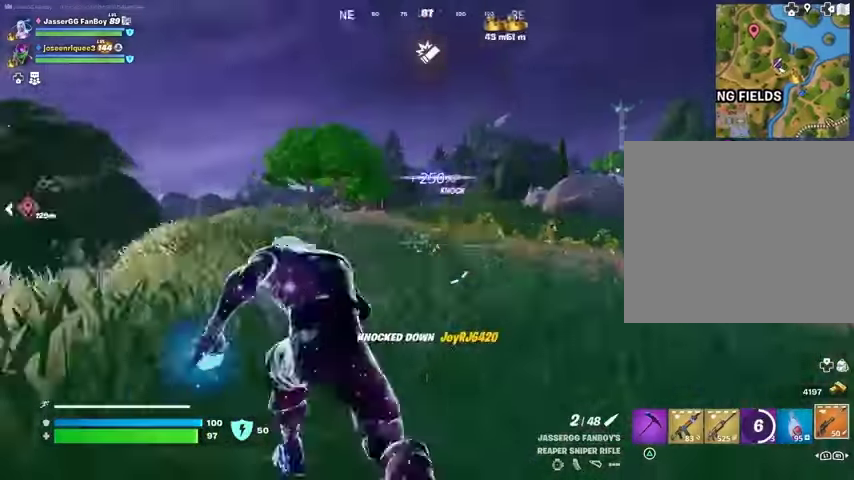
{"dt_ms": 500, "buttons": [], "left_stick": "up-left", "right_stick": "center", "button_events": []}
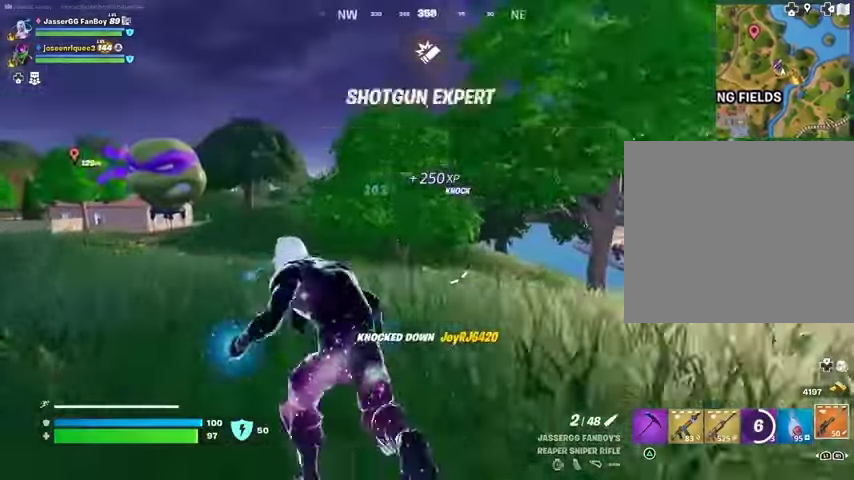
{"dt_ms": 500, "buttons": [], "left_stick": "up", "right_stick": "center", "button_events": []}